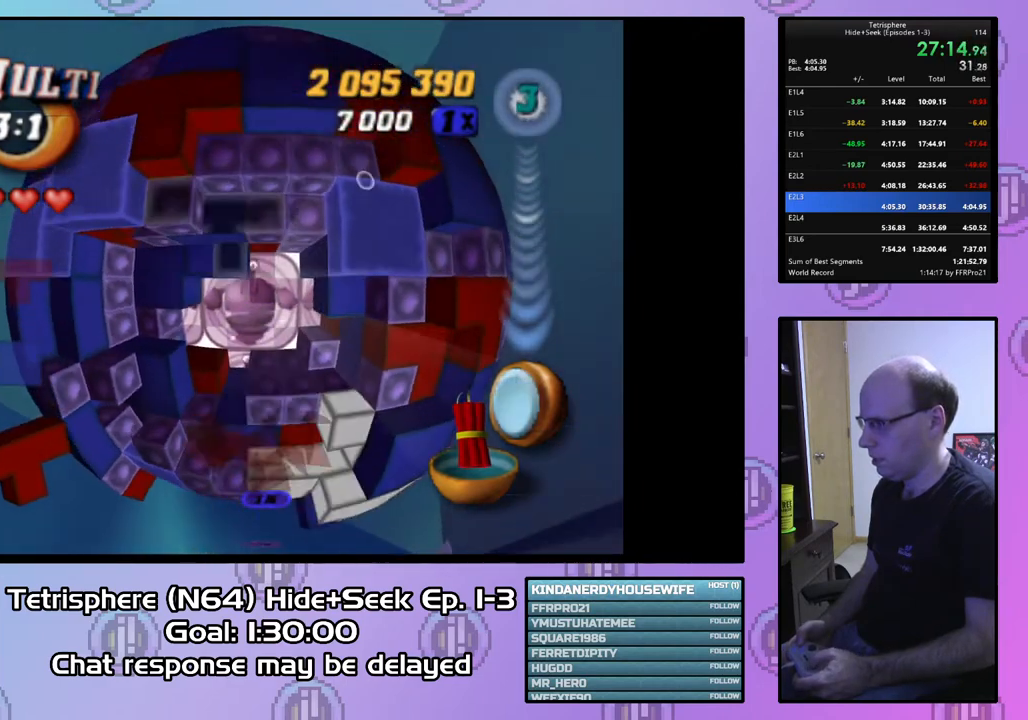
Gameplay with a controller (PlayStation layout); each line is a JSON object with the inputs held at the frame after it. "events" lists button and stick changes between this image and that frame as [ms after this image, input, new state], when the widget could be followed in between. Not read: left_stick.
{"buttons": ["DPAD_RIGHT"], "right_stick": "center", "events": [[33, "DPAD_UP", "up"], [100, "DPAD_UP", "down"], [233, "DPAD_UP", "up"], [300, "DPAD_RIGHT", "down"], [400, "DPAD_RIGHT", "up"], [467, "DPAD_RIGHT", "down"]]}
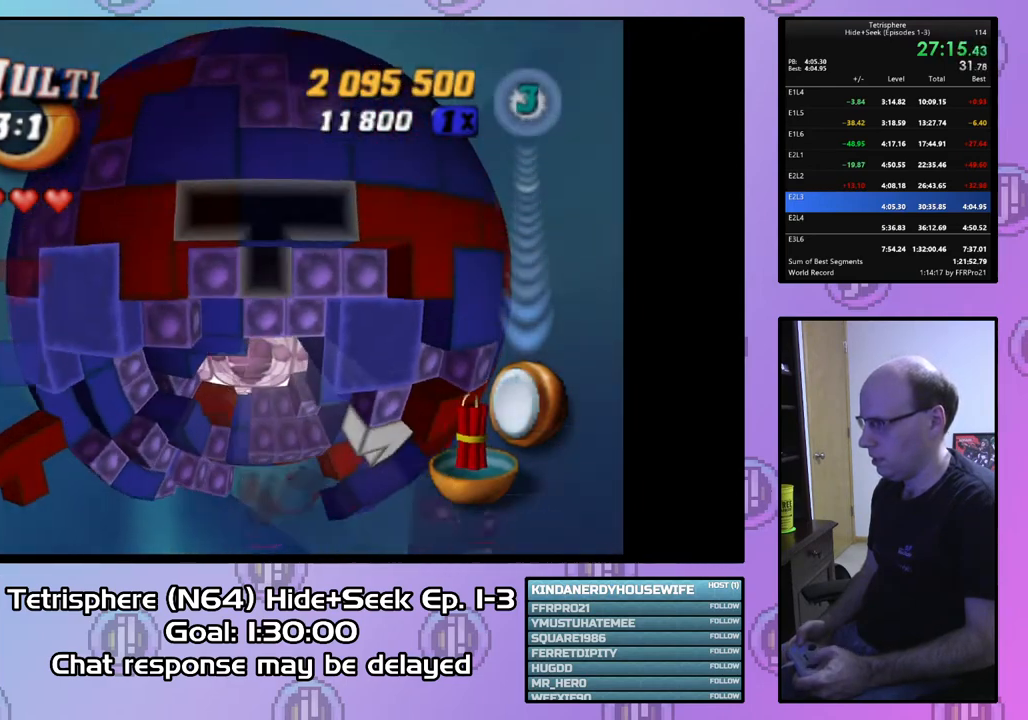
{"buttons": [], "right_stick": "center", "events": [[100, "DPAD_RIGHT", "up"], [133, "DPAD_RIGHT", "down"], [233, "DPAD_RIGHT", "up"]]}
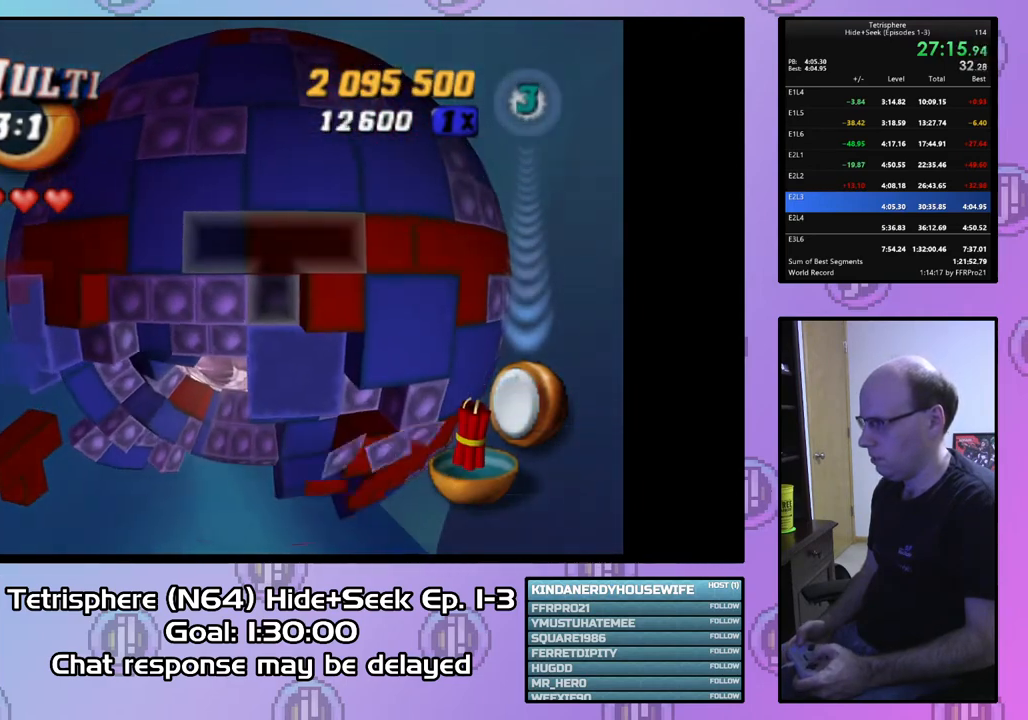
{"buttons": ["DPAD_DOWN", "DPAD_LEFT"], "right_stick": "center", "events": [[33, "DPAD_RIGHT", "down"], [133, "DPAD_RIGHT", "up"], [167, "CIRCLE", "down"], [267, "CIRCLE", "up"], [267, "DPAD_LEFT", "down"], [333, "DPAD_DOWN", "down"]]}
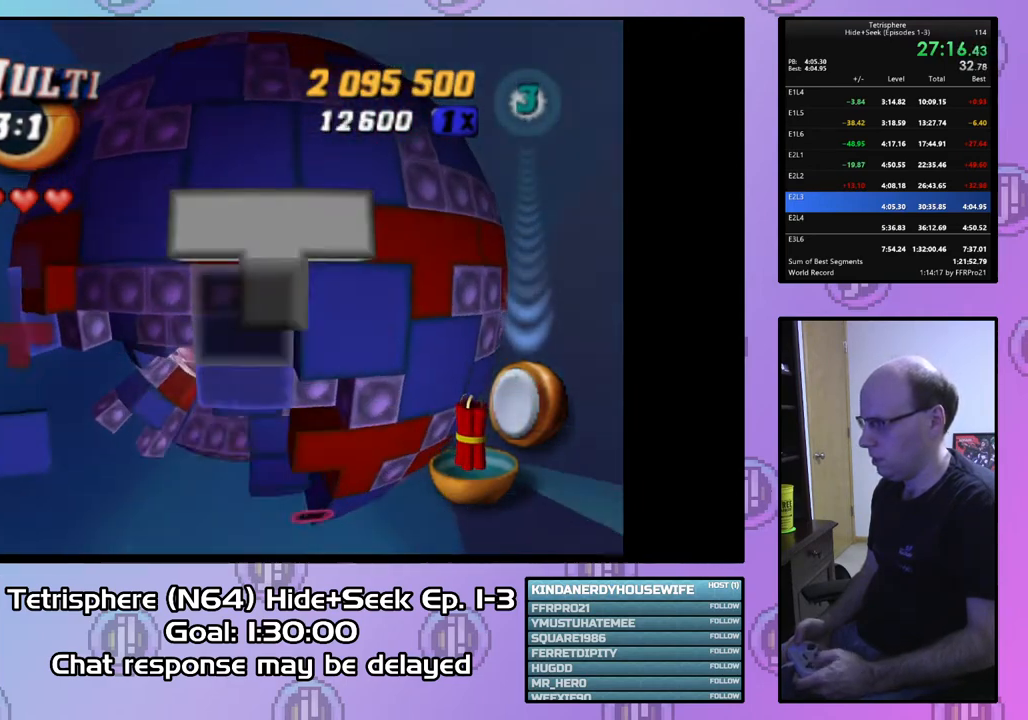
{"buttons": [], "right_stick": "center", "events": [[167, "DPAD_DOWN", "up"], [500, "DPAD_LEFT", "up"]]}
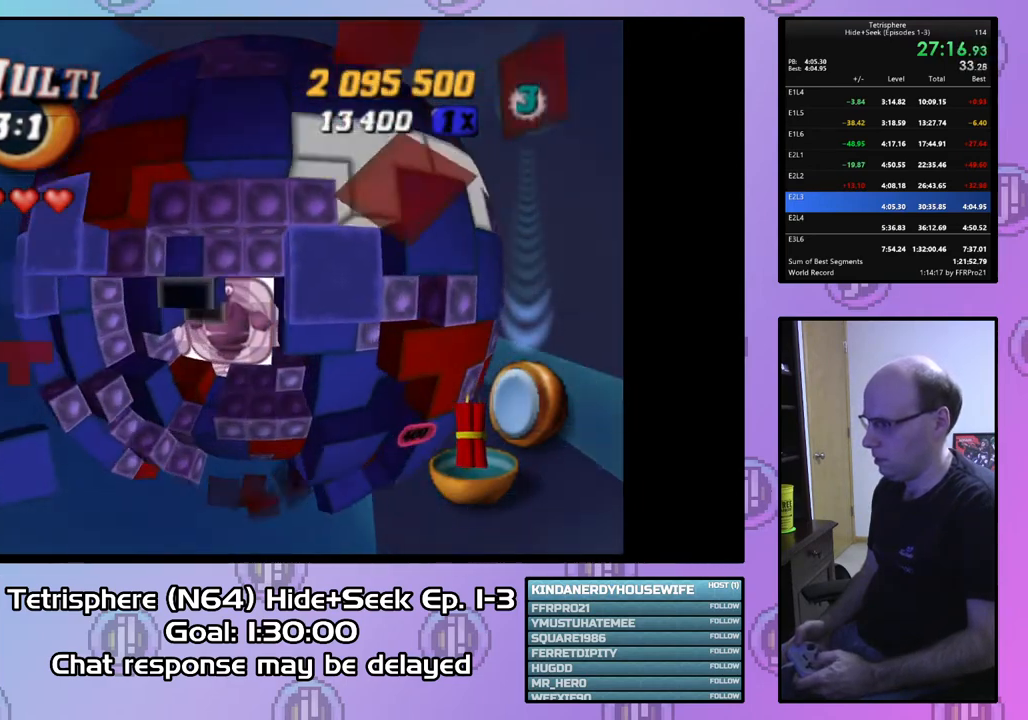
{"buttons": ["SQUARE"], "right_stick": "center", "events": [[100, "DPAD_UP", "down"], [200, "DPAD_UP", "up"], [500, "SQUARE", "down"]]}
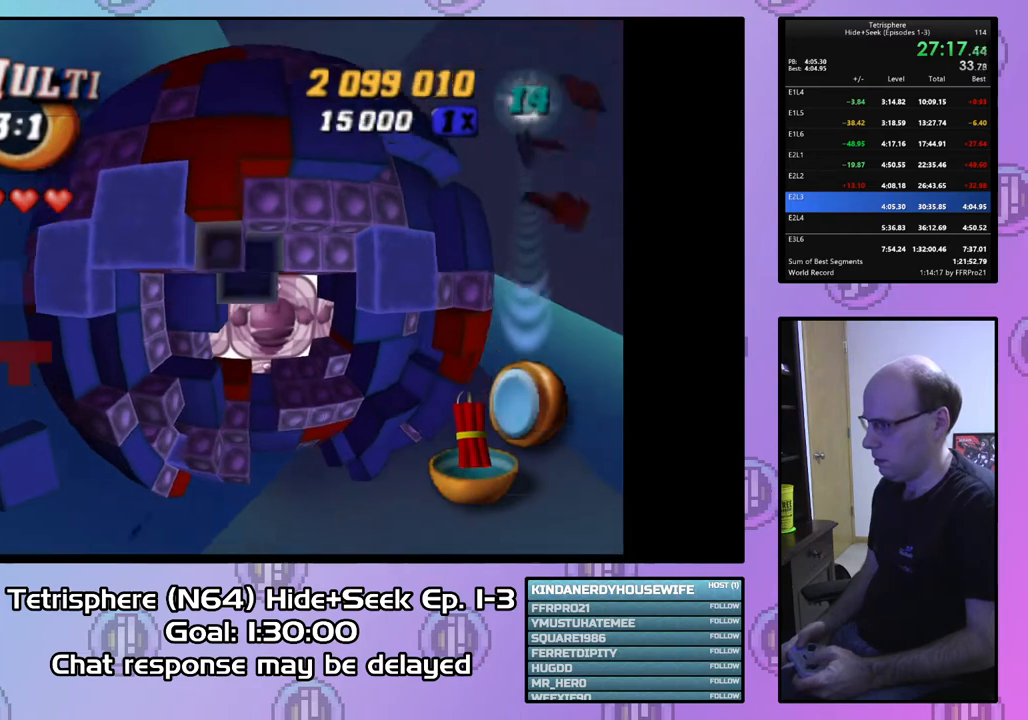
{"buttons": ["CIRCLE"], "right_stick": "center", "events": [[100, "DPAD_DOWN", "down"], [200, "DPAD_DOWN", "up"], [367, "SQUARE", "up"], [467, "CIRCLE", "down"]]}
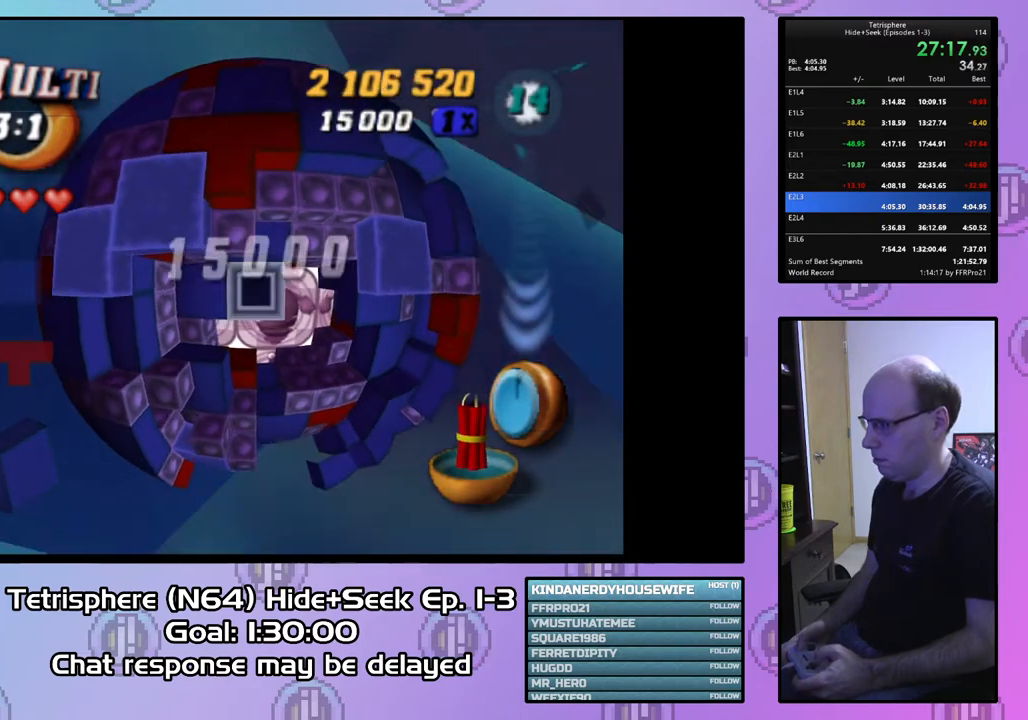
{"buttons": [], "right_stick": "center", "events": [[67, "CIRCLE", "up"], [167, "DPAD_RIGHT", "down"], [267, "DPAD_RIGHT", "up"]]}
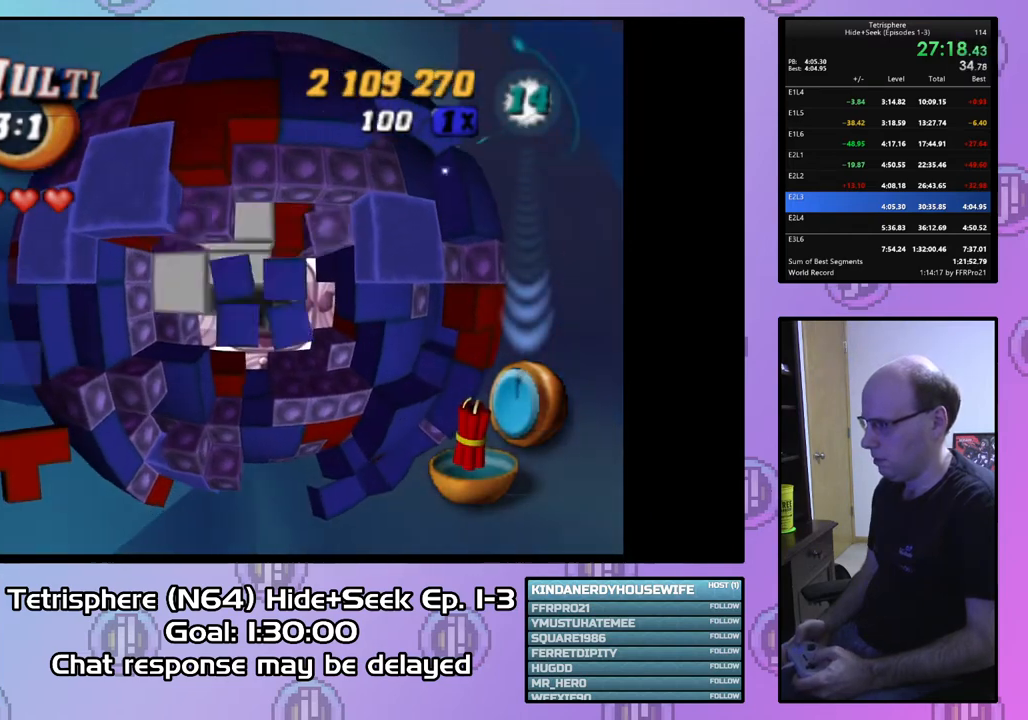
{"buttons": ["DPAD_LEFT"], "right_stick": "center", "events": [[500, "DPAD_LEFT", "down"]]}
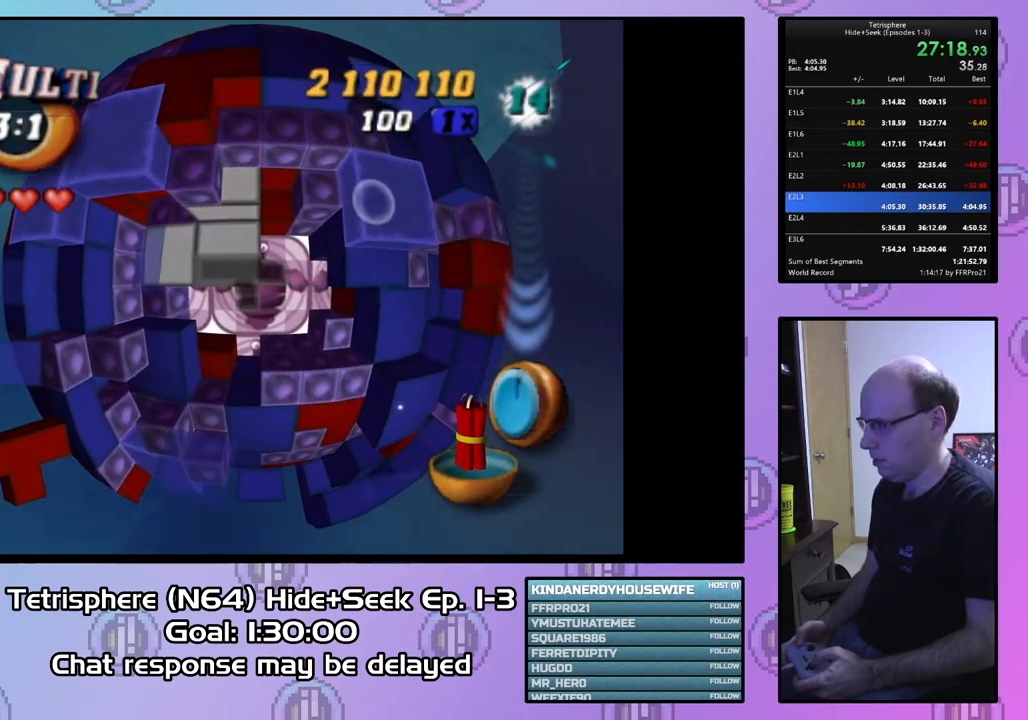
{"buttons": ["DPAD_LEFT"], "right_stick": "center", "events": [[100, "DPAD_LEFT", "up"], [433, "DPAD_LEFT", "down"]]}
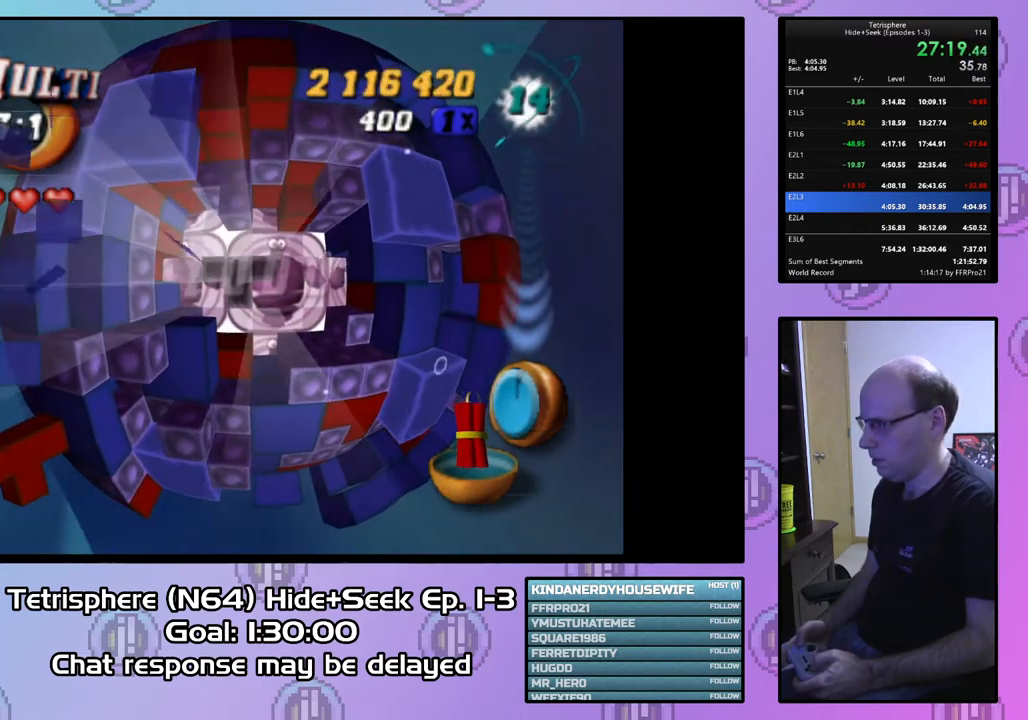
{"buttons": [], "right_stick": "center", "events": [[33, "DPAD_LEFT", "up"], [200, "DPAD_RIGHT", "down"], [300, "DPAD_RIGHT", "up"], [433, "DPAD_RIGHT", "down"], [500, "DPAD_RIGHT", "up"]]}
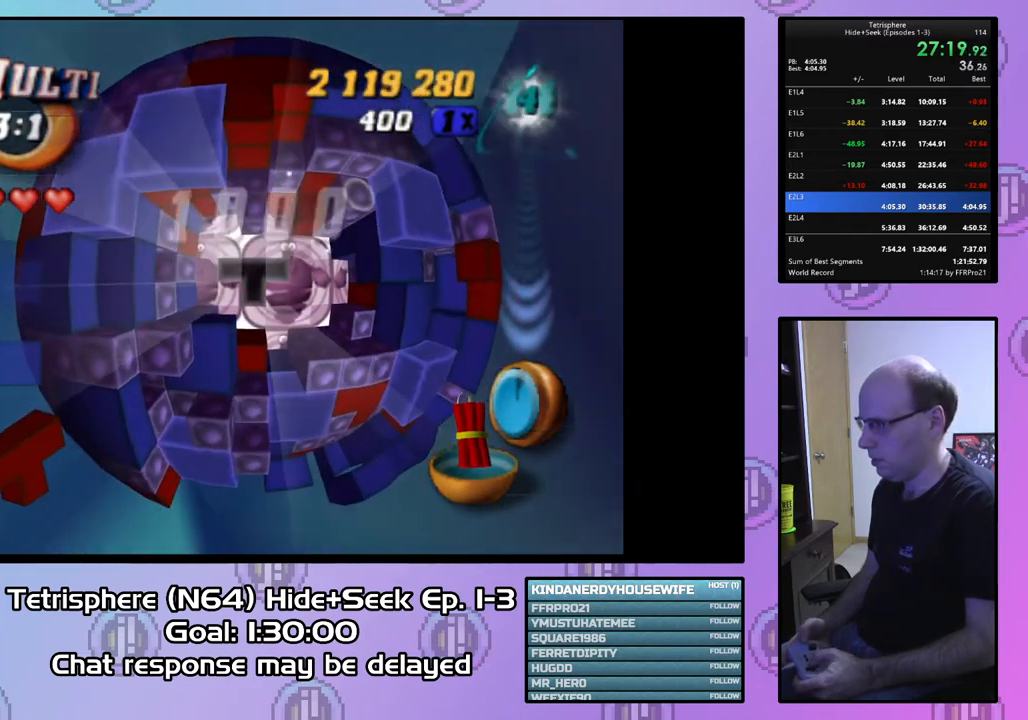
{"buttons": [], "right_stick": "center", "events": []}
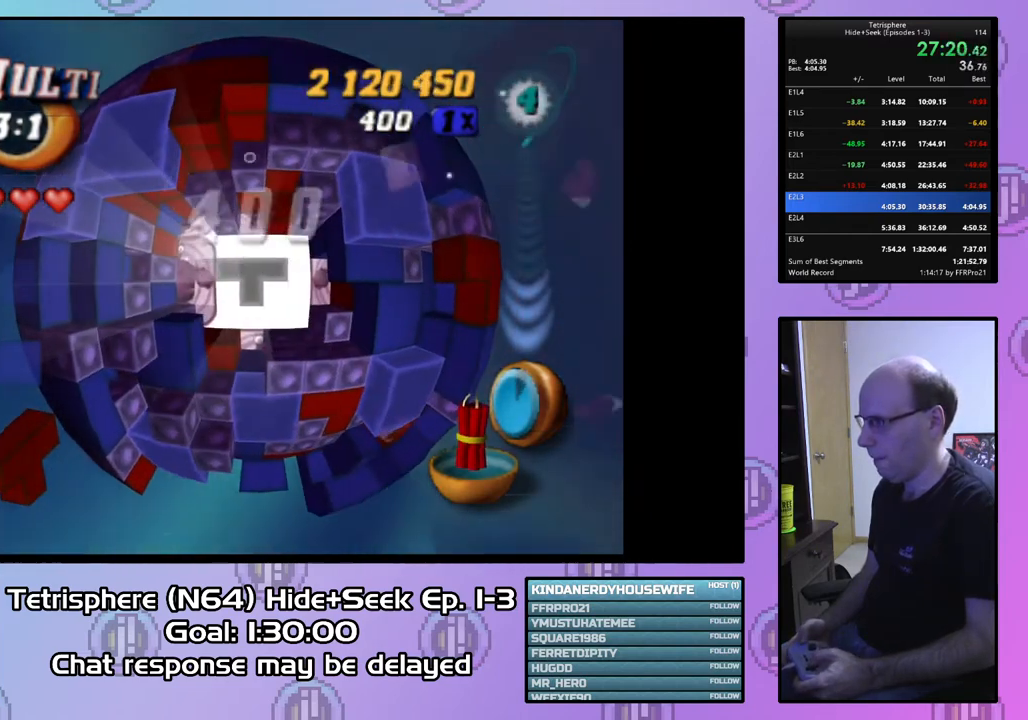
{"buttons": [], "right_stick": "center", "events": []}
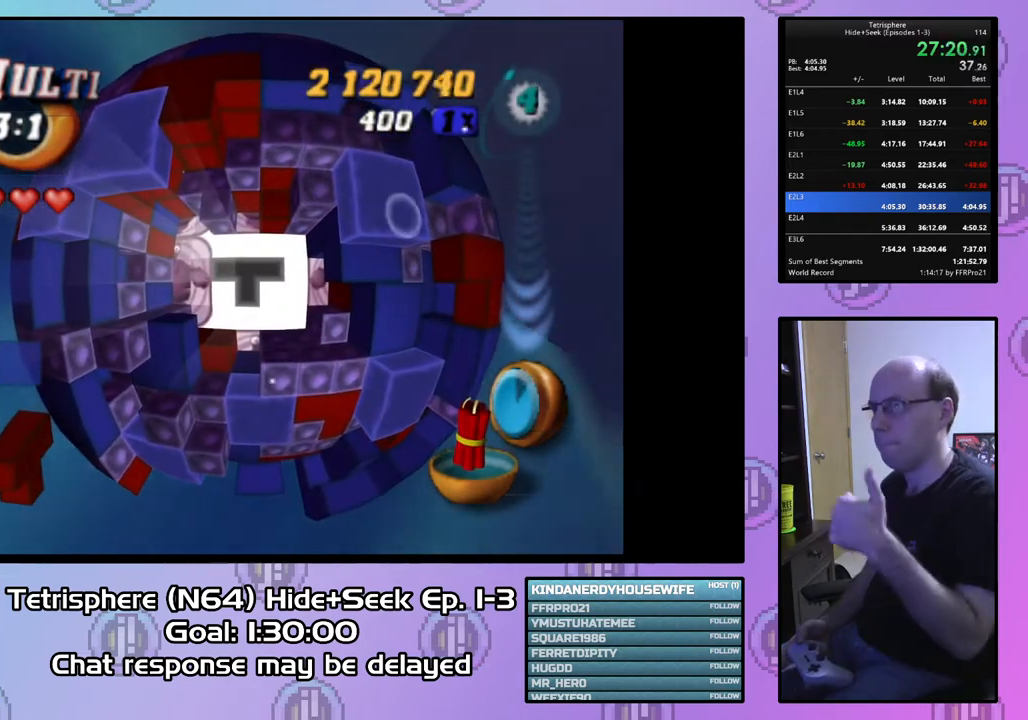
{"buttons": [], "right_stick": "center", "events": []}
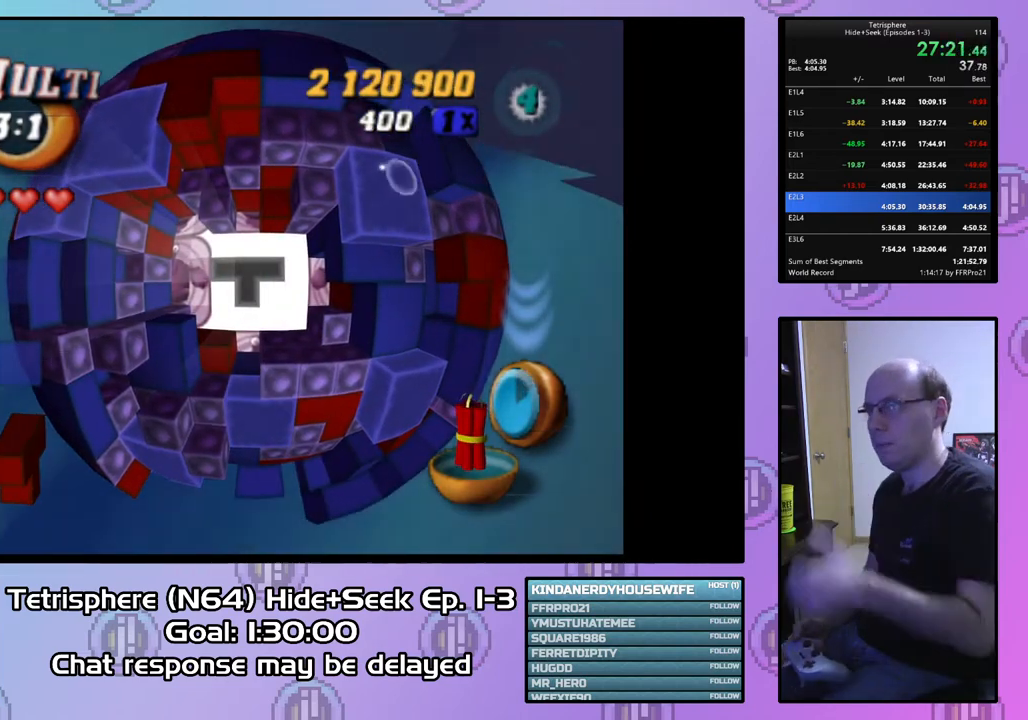
{"buttons": [], "right_stick": "center", "events": []}
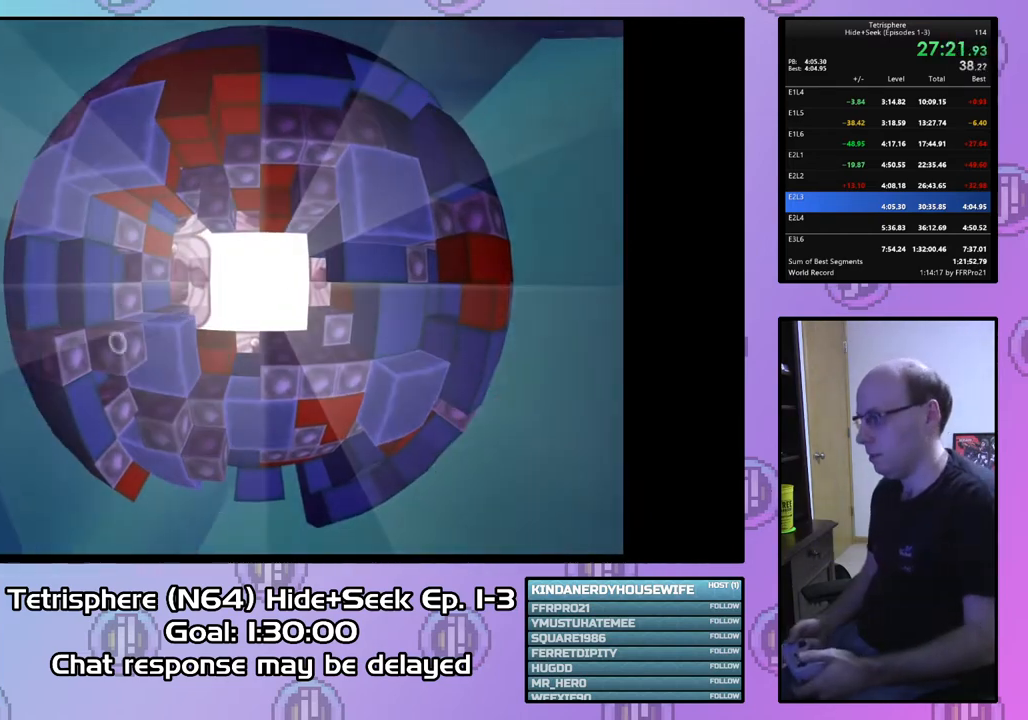
{"buttons": [], "right_stick": "center", "events": [[67, "CROSS", "down"], [100, "CIRCLE", "down"], [167, "CIRCLE", "up"], [167, "CROSS", "up"], [233, "CIRCLE", "down"], [233, "CROSS", "down"], [300, "CROSS", "up"], [333, "CIRCLE", "up"], [400, "CIRCLE", "down"], [400, "CROSS", "down"], [467, "CIRCLE", "up"], [467, "CROSS", "up"]]}
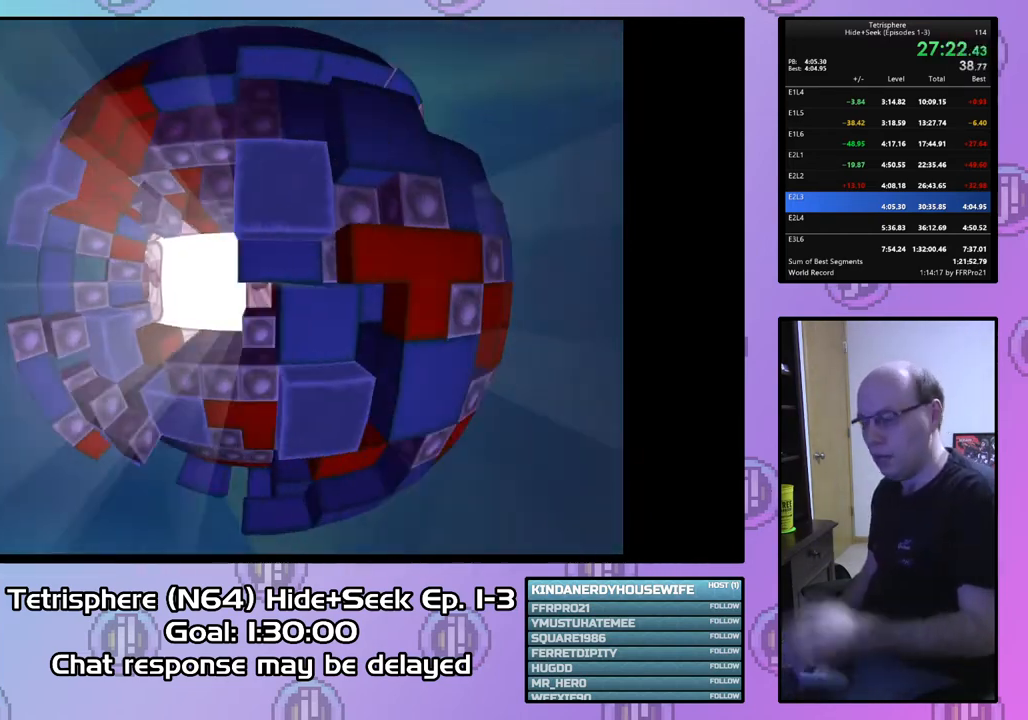
{"buttons": [], "right_stick": "center", "events": [[67, "CIRCLE", "down"], [67, "CROSS", "down"], [133, "CIRCLE", "up"], [133, "CROSS", "up"], [200, "CIRCLE", "down"], [200, "CROSS", "down"], [300, "CIRCLE", "up"], [300, "CROSS", "up"], [400, "CROSS", "down"], [467, "CROSS", "up"]]}
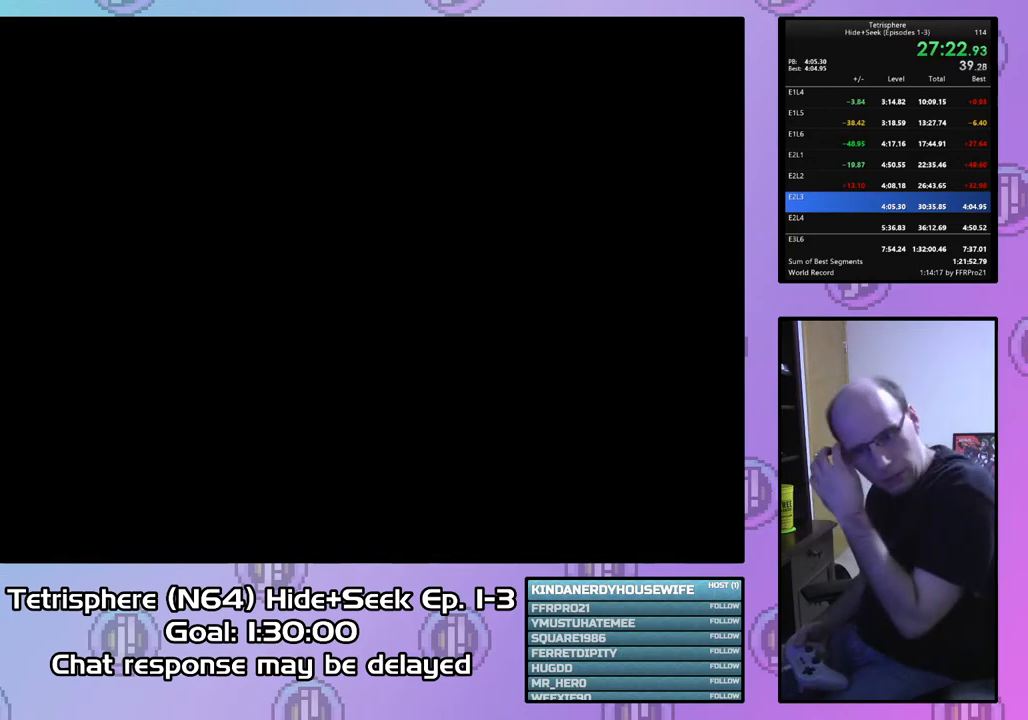
{"buttons": ["CIRCLE"], "right_stick": "center", "events": [[33, "CROSS", "down"], [100, "CIRCLE", "down"], [167, "CIRCLE", "up"], [167, "CROSS", "up"], [200, "CIRCLE", "down"], [200, "CROSS", "down"], [300, "CROSS", "up"], [333, "CIRCLE", "up"], [367, "CIRCLE", "down"], [367, "CROSS", "down"], [433, "CROSS", "up"], [467, "CIRCLE", "up"], [500, "CIRCLE", "down"]]}
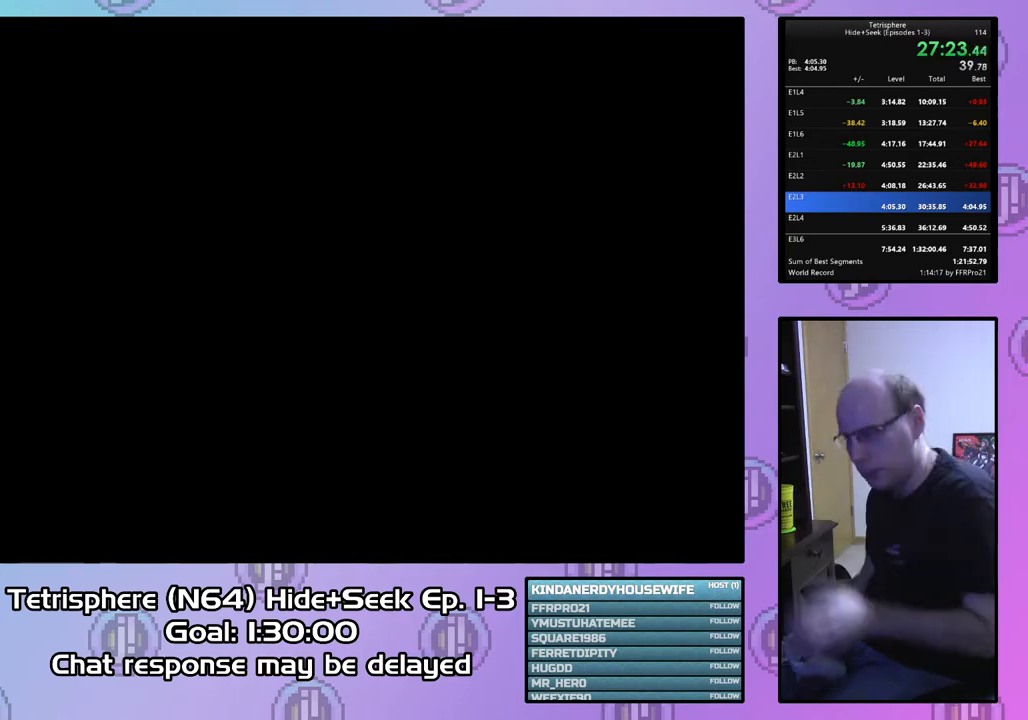
{"buttons": [], "right_stick": "center", "events": [[33, "CROSS", "down"], [133, "CIRCLE", "up"], [133, "CROSS", "up"], [200, "CIRCLE", "down"], [200, "CROSS", "down"], [233, "CIRCLE", "up"], [267, "CROSS", "up"]]}
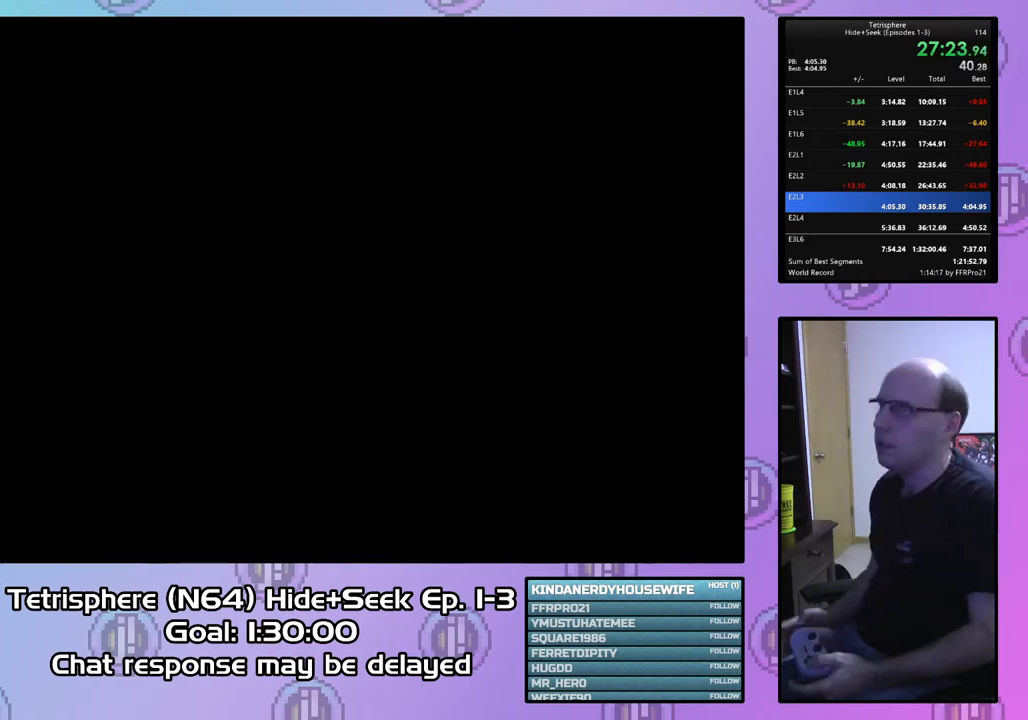
{"buttons": [], "right_stick": "center", "events": []}
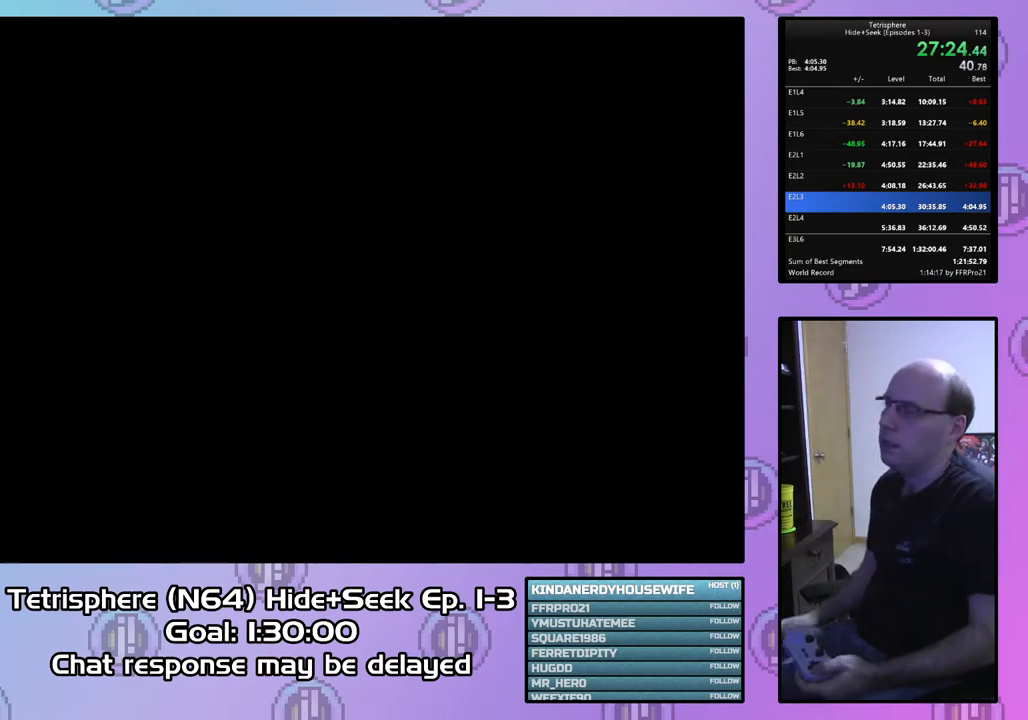
{"buttons": ["CIRCLE"], "right_stick": "center", "events": [[100, "CROSS", "down"], [267, "CROSS", "up"], [333, "CIRCLE", "down"], [367, "CROSS", "down"], [433, "CROSS", "up"], [467, "CIRCLE", "up"], [500, "CIRCLE", "down"]]}
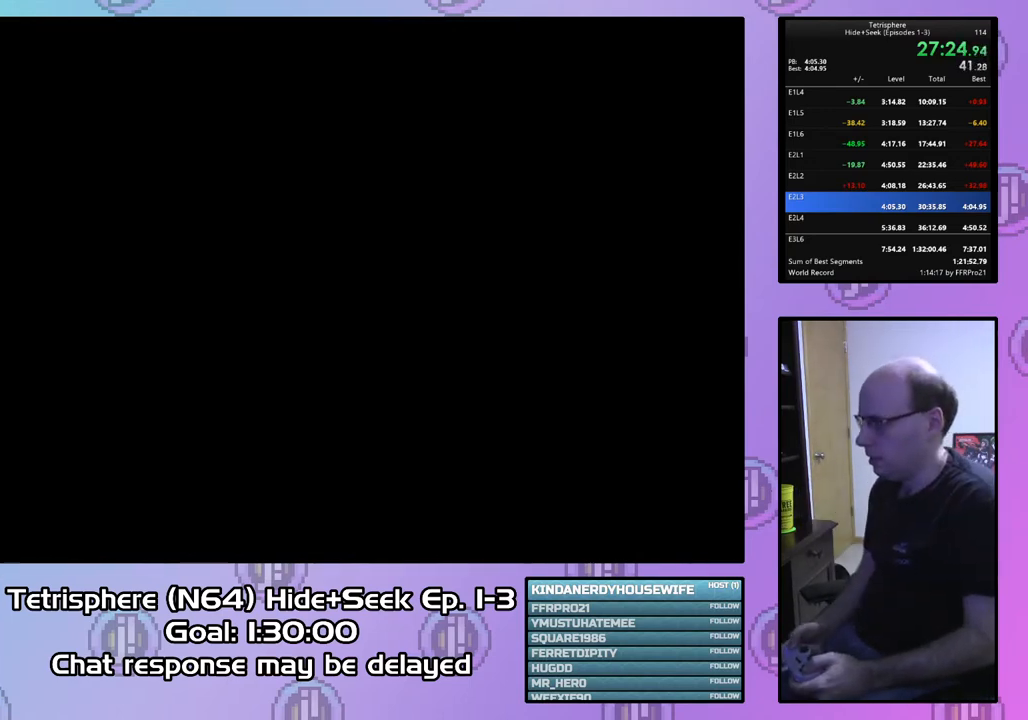
{"buttons": [], "right_stick": "center", "events": [[33, "CROSS", "down"], [133, "CIRCLE", "up"], [133, "CROSS", "up"], [200, "CIRCLE", "down"], [200, "CROSS", "down"], [300, "CIRCLE", "up"], [300, "CROSS", "up"], [367, "CIRCLE", "down"], [367, "CROSS", "down"], [467, "CIRCLE", "up"], [467, "CROSS", "up"]]}
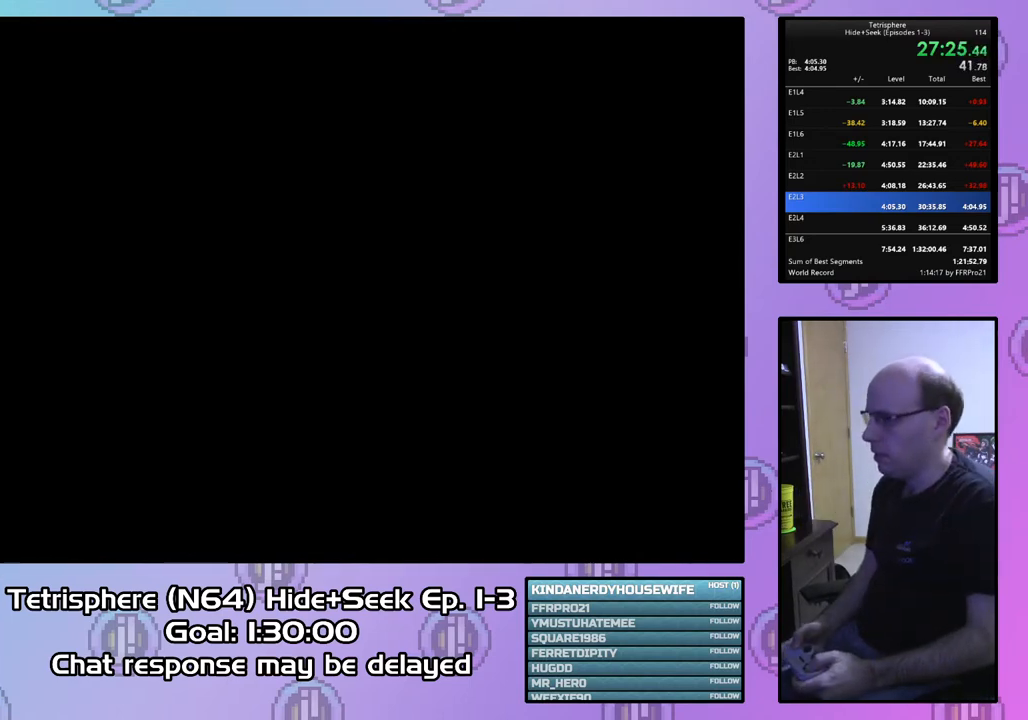
{"buttons": [], "right_stick": "center", "events": [[33, "CIRCLE", "down"], [33, "CROSS", "down"], [133, "CROSS", "up"], [167, "CIRCLE", "up"], [200, "CIRCLE", "down"], [200, "CROSS", "down"], [300, "CROSS", "up"], [333, "CIRCLE", "up"], [400, "CIRCLE", "down"], [400, "CROSS", "down"], [467, "CROSS", "up"], [500, "CIRCLE", "up"]]}
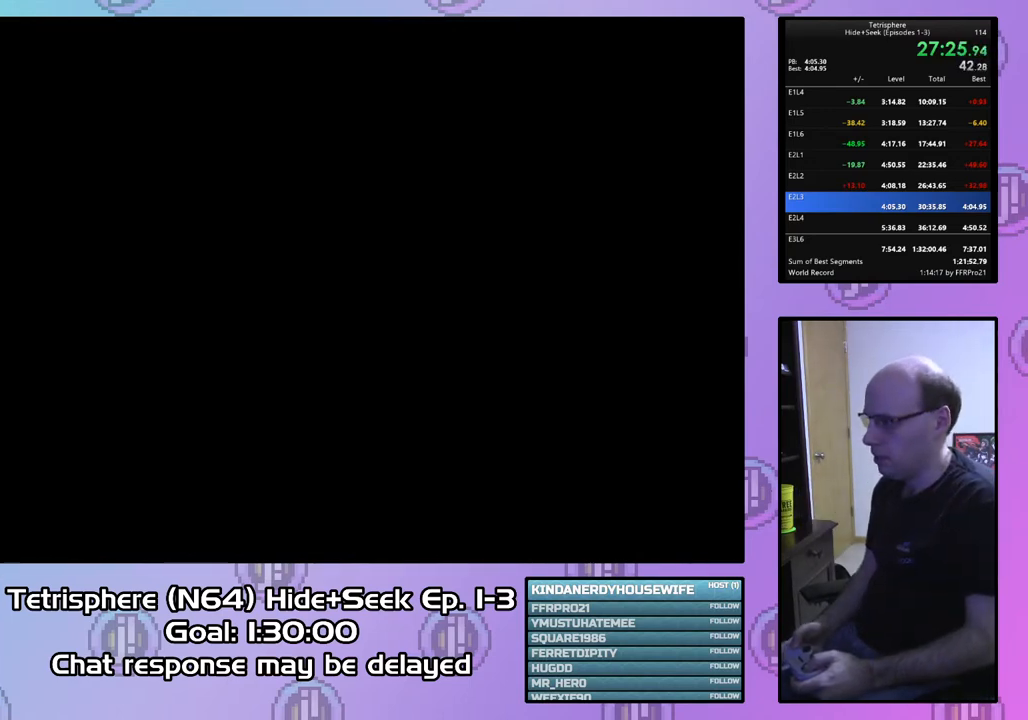
{"buttons": ["CIRCLE"], "right_stick": "center", "events": [[67, "CIRCLE", "down"], [67, "CROSS", "down"], [167, "CIRCLE", "up"], [167, "CROSS", "up"], [233, "CIRCLE", "down"], [233, "CROSS", "down"], [333, "CROSS", "up"], [367, "CIRCLE", "up"], [400, "CIRCLE", "down"], [400, "CROSS", "down"], [500, "CROSS", "up"]]}
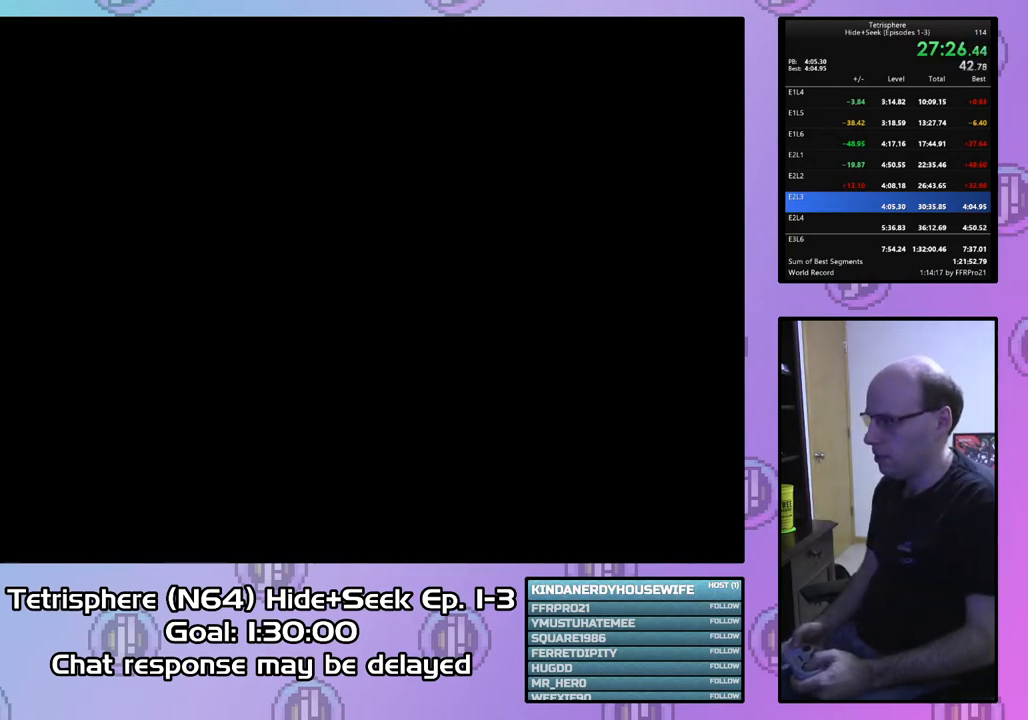
{"buttons": ["CROSS", "CIRCLE"], "right_stick": "center", "events": [[33, "CIRCLE", "up"], [100, "CIRCLE", "down"], [100, "CROSS", "down"], [200, "CIRCLE", "up"], [200, "CROSS", "up"], [267, "CIRCLE", "down"], [267, "CROSS", "down"], [367, "CROSS", "up"], [400, "CIRCLE", "up"], [467, "CIRCLE", "down"], [467, "CROSS", "down"]]}
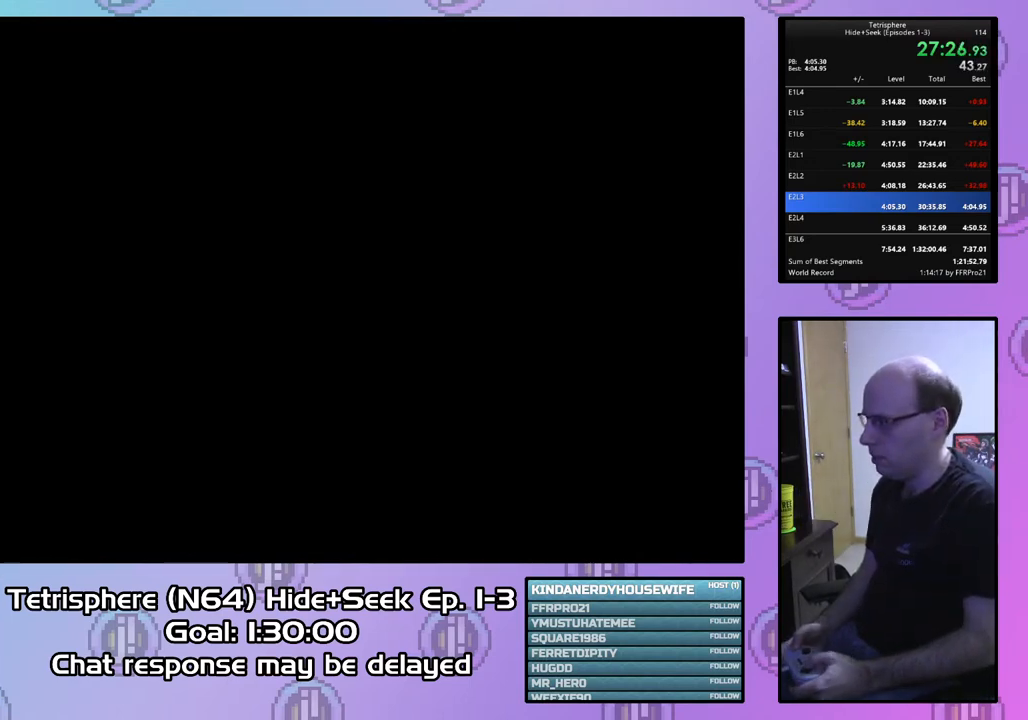
{"buttons": ["CROSS", "CIRCLE"], "right_stick": "center", "events": [[33, "CROSS", "up"], [67, "CIRCLE", "up"], [133, "CIRCLE", "down"], [133, "CROSS", "down"], [233, "CIRCLE", "up"], [233, "CROSS", "up"], [300, "CIRCLE", "down"], [300, "CROSS", "down"], [400, "CROSS", "up"], [433, "CIRCLE", "up"], [500, "CIRCLE", "down"], [500, "CROSS", "down"]]}
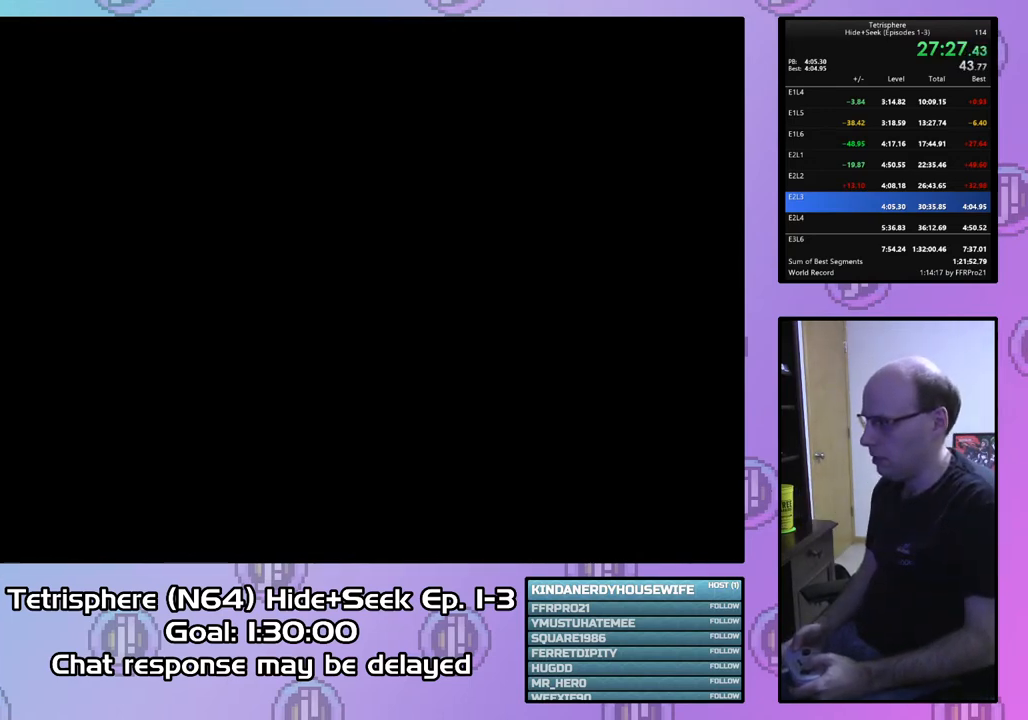
{"buttons": [], "right_stick": "center", "events": [[67, "CROSS", "up"], [100, "CIRCLE", "up"], [167, "CIRCLE", "down"], [167, "CROSS", "down"], [267, "CIRCLE", "up"], [267, "CROSS", "up"], [333, "CIRCLE", "down"], [333, "CROSS", "down"], [433, "CIRCLE", "up"], [433, "CROSS", "up"]]}
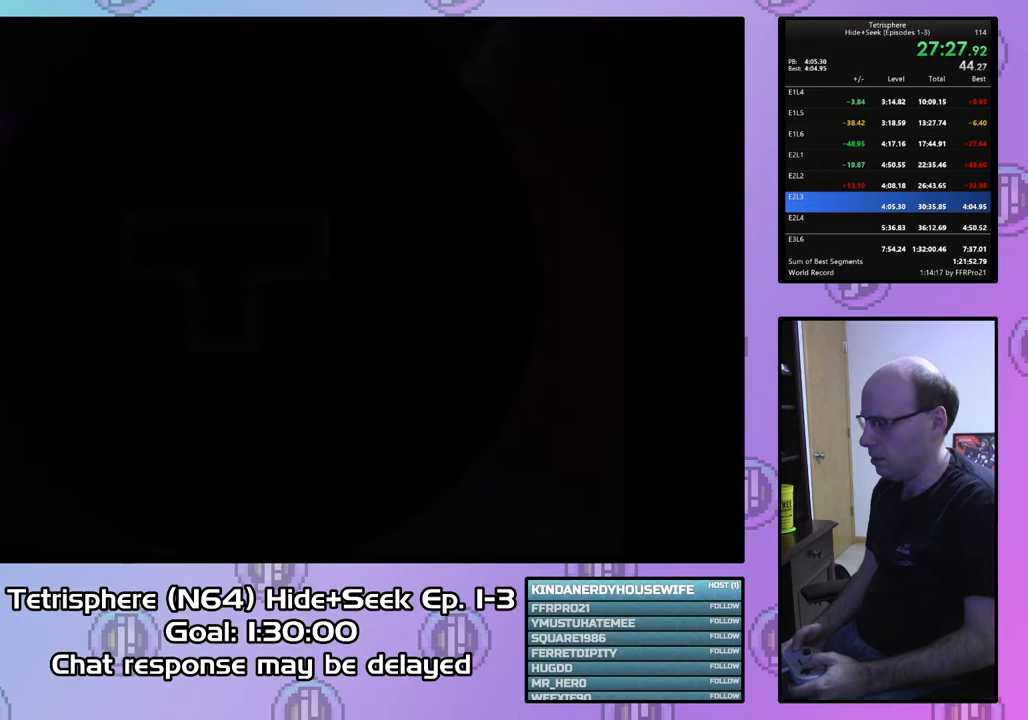
{"buttons": ["DPAD_LEFT"], "right_stick": "center", "events": [[33, "CIRCLE", "down"], [33, "CROSS", "down"], [100, "CROSS", "up"], [133, "CIRCLE", "up"], [233, "CIRCLE", "down"], [233, "CROSS", "down"], [333, "CIRCLE", "up"], [333, "CROSS", "up"], [467, "DPAD_LEFT", "down"]]}
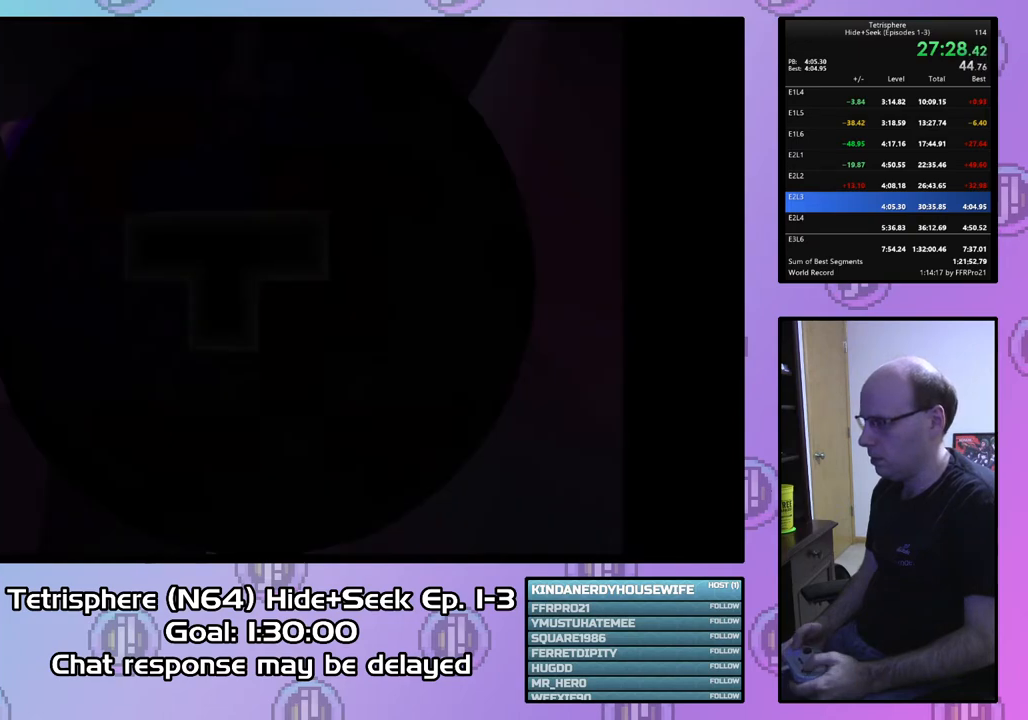
{"buttons": ["DPAD_UP", "DPAD_LEFT"], "right_stick": "center", "events": [[167, "DPAD_UP", "down"]]}
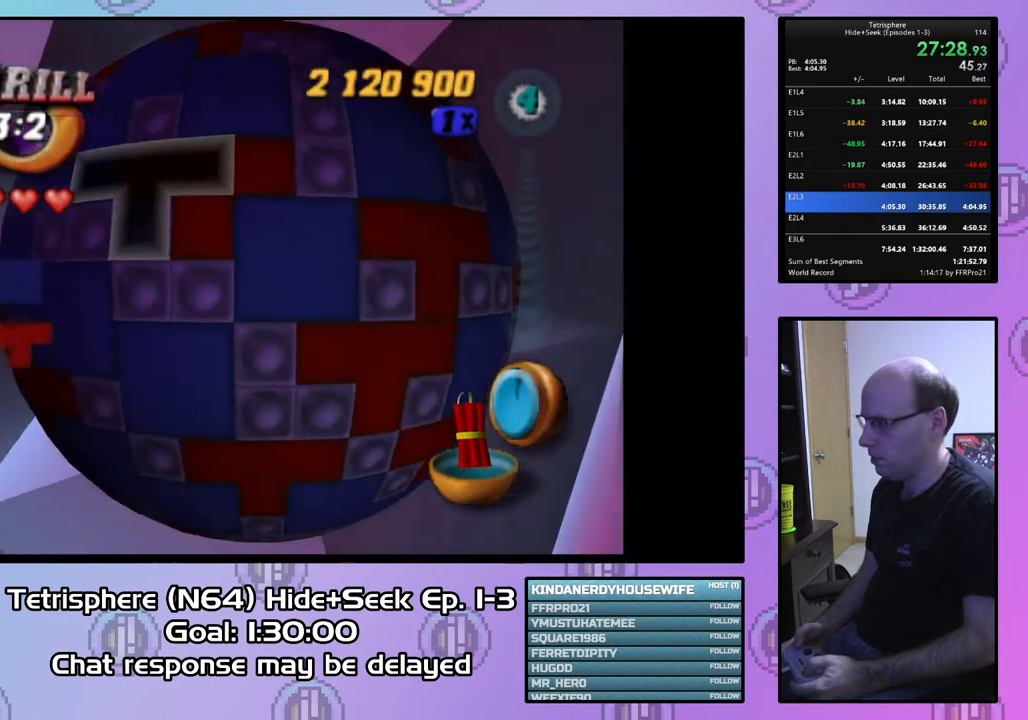
{"buttons": [], "right_stick": "center", "events": [[67, "DPAD_UP", "up"], [233, "DPAD_LEFT", "up"]]}
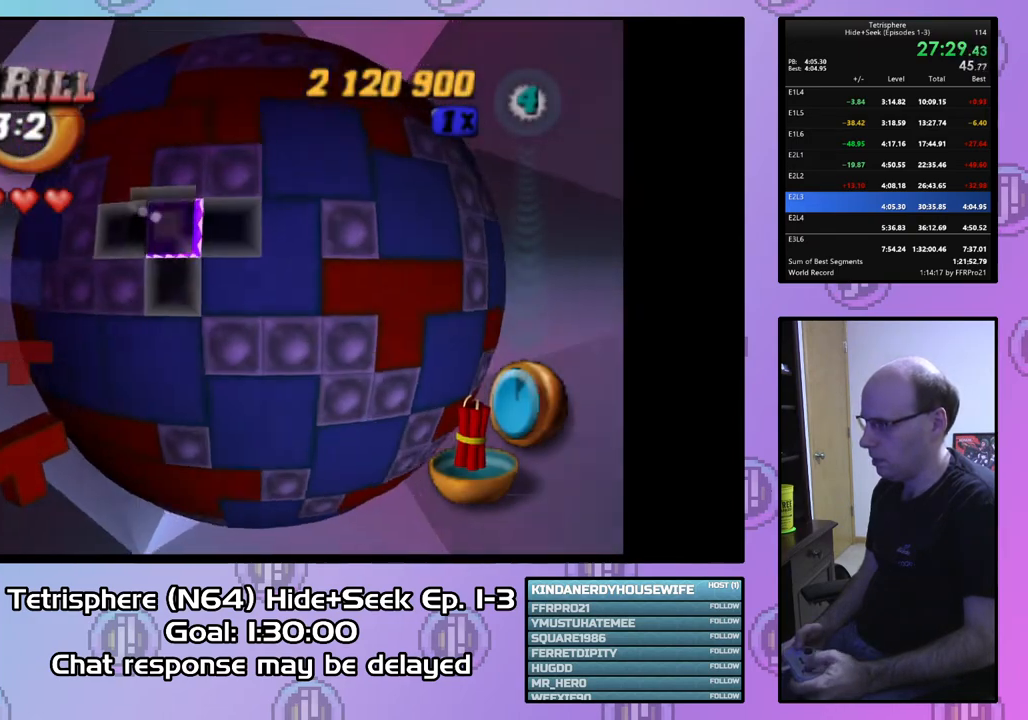
{"buttons": ["DPAD_LEFT"], "right_stick": "center", "events": [[133, "DPAD_UP", "down"], [233, "DPAD_UP", "up"], [300, "DPAD_UP", "down"], [400, "DPAD_UP", "up"], [467, "DPAD_LEFT", "down"]]}